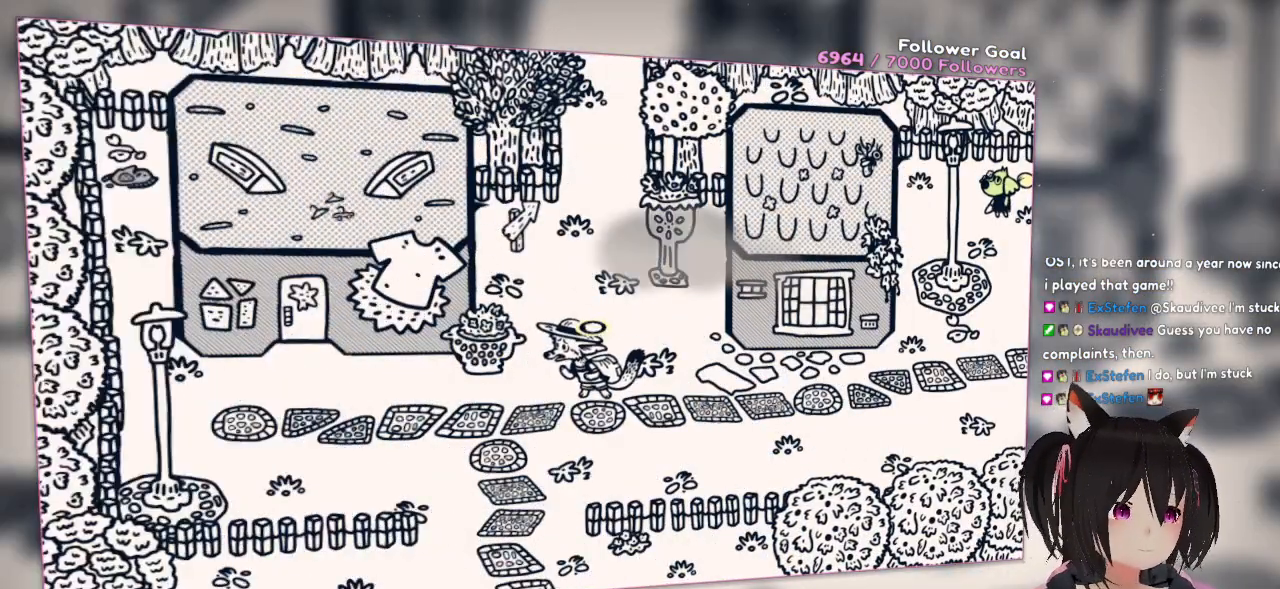
Gameplay with a controller (Nintendo layout); each line is a JSON object with the inputs held at the frame after it. "events" lists button and stick changes between this image and that frame as [ms after this image, input, new state], when the widget could be followed in between.
{"buttons": [], "left_stick": "down", "right_stick": "center", "events": [[233, "left_stick", "down"]]}
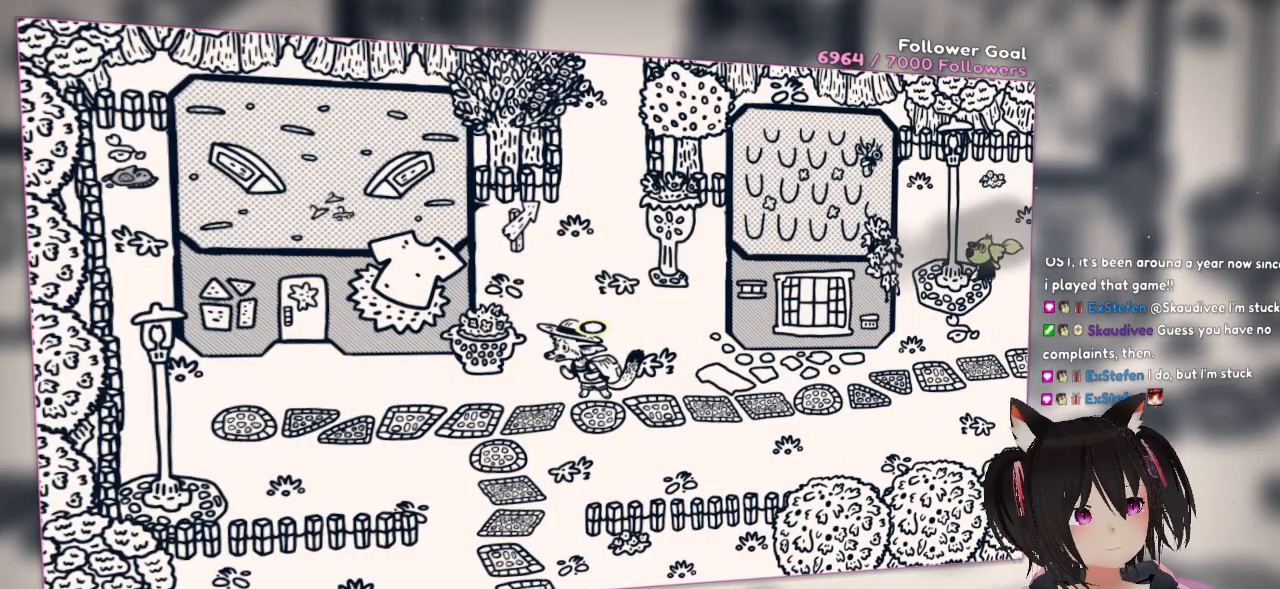
{"buttons": [], "left_stick": "down-left", "right_stick": "center", "events": [[267, "left_stick", "down-left"]]}
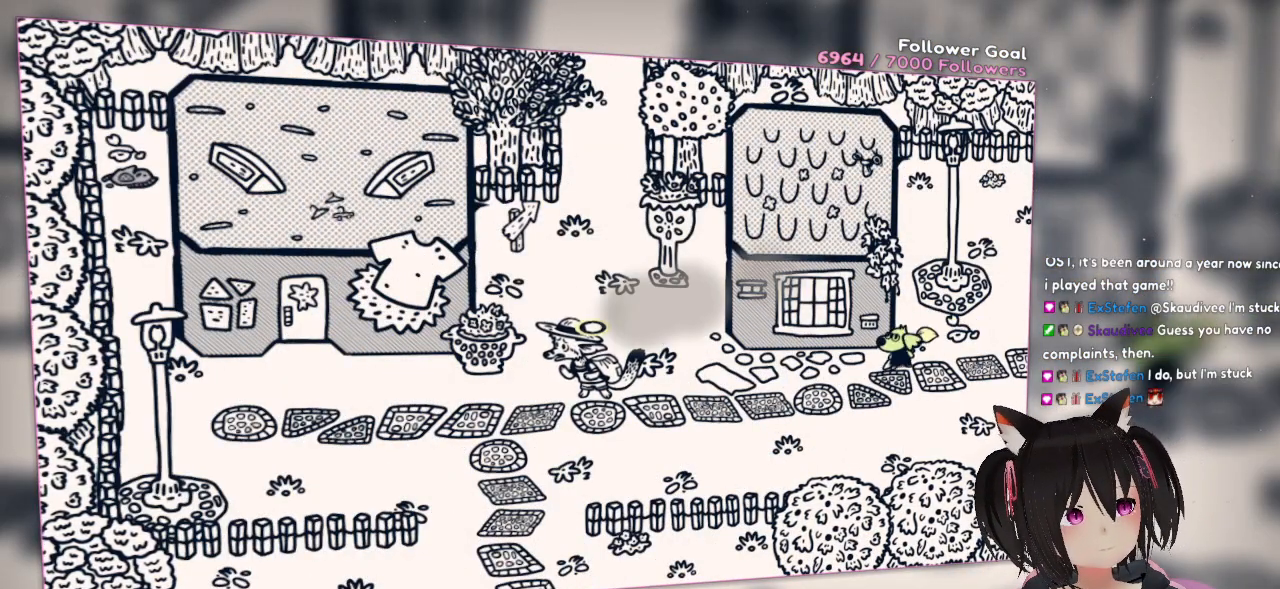
{"buttons": [], "left_stick": "down-left", "right_stick": "down-left", "events": [[233, "right_stick", "down"], [433, "right_stick", "down-left"]]}
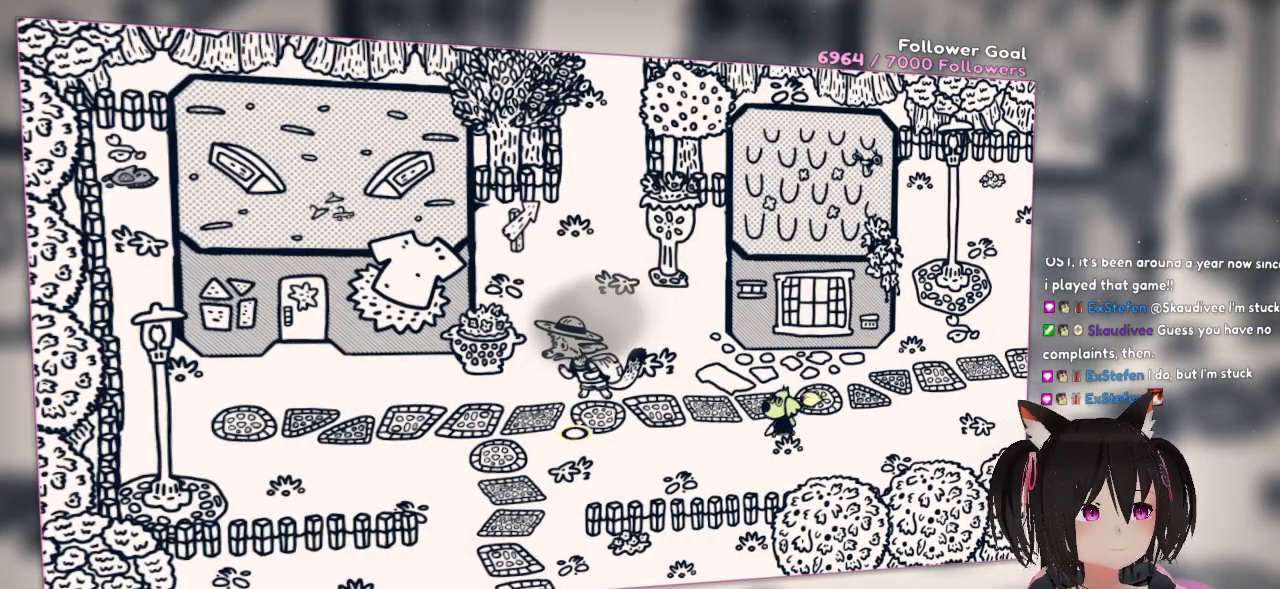
{"buttons": [], "left_stick": "left", "right_stick": "center", "events": [[33, "right_stick", "center"], [100, "left_stick", "left"]]}
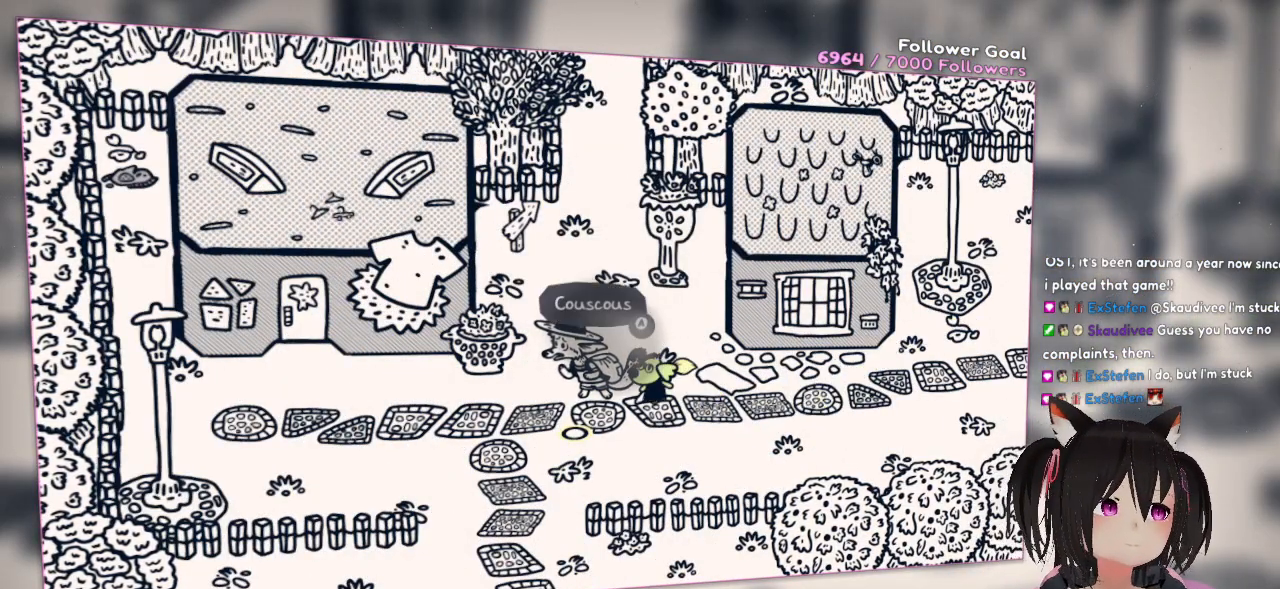
{"buttons": [], "left_stick": "center", "right_stick": "center", "events": [[200, "B", "down"], [200, "left_stick", "center"], [250, "B", "up"]]}
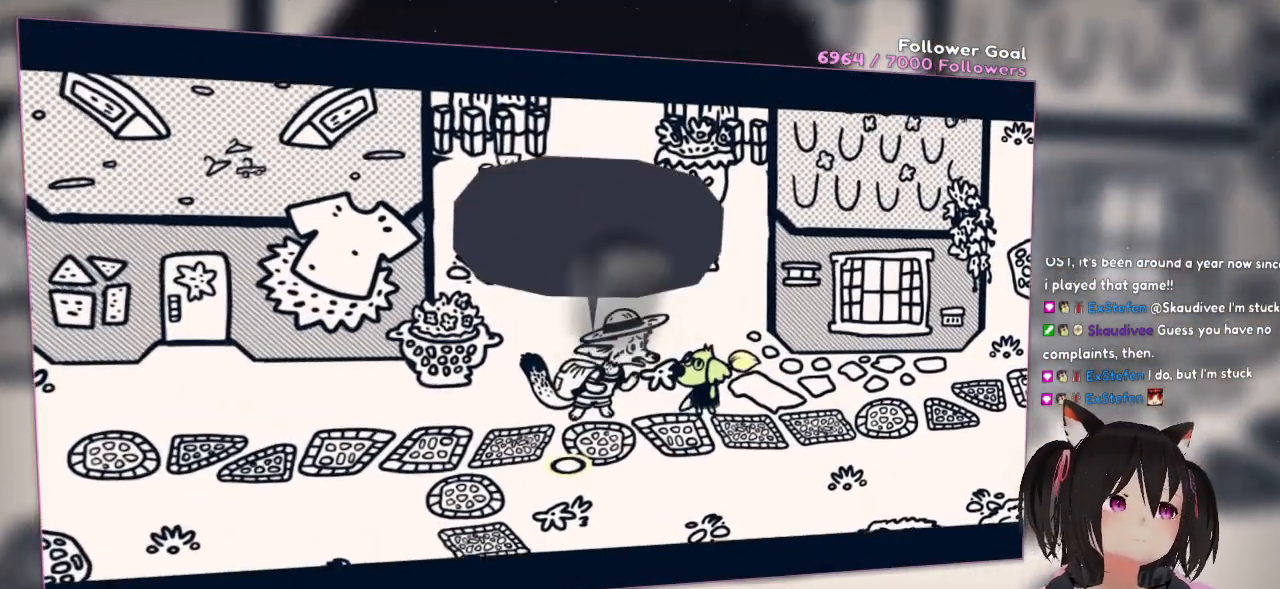
{"buttons": [], "left_stick": "center", "right_stick": "center", "events": []}
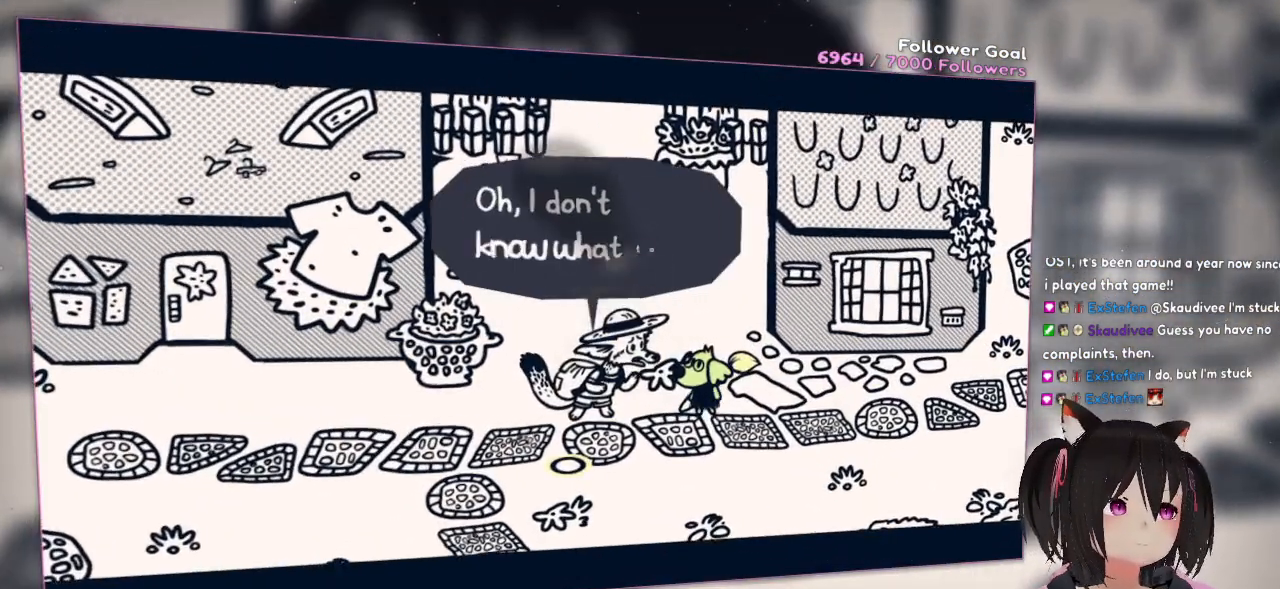
{"buttons": [], "left_stick": "center", "right_stick": "center", "events": []}
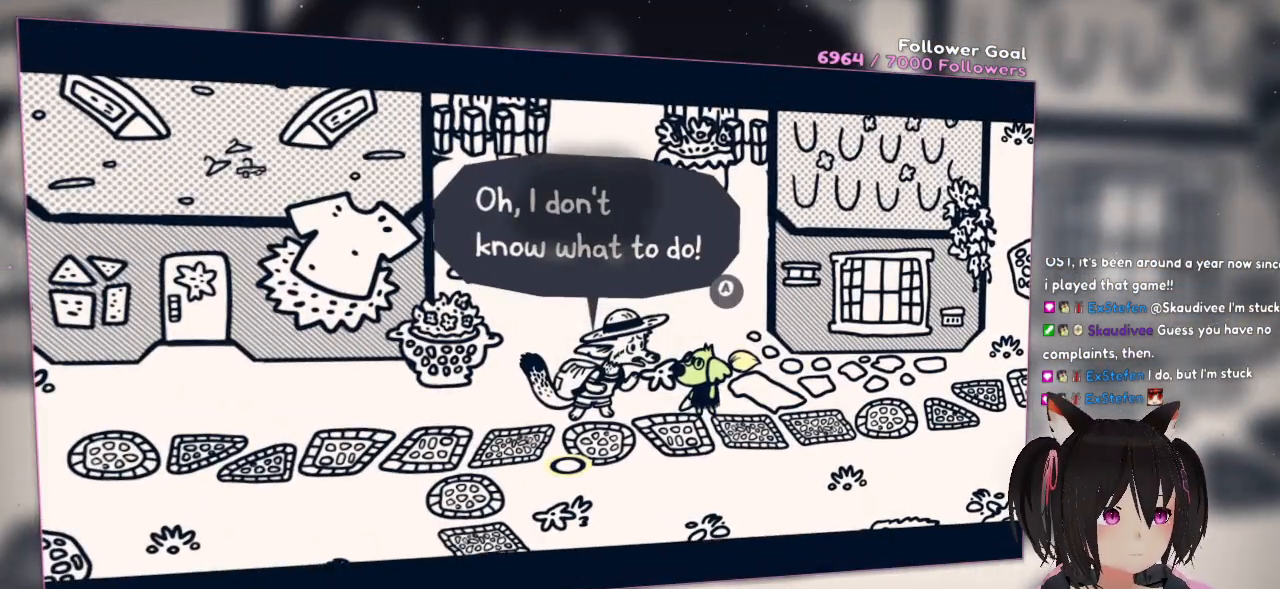
{"buttons": [], "left_stick": "center", "right_stick": "center", "events": []}
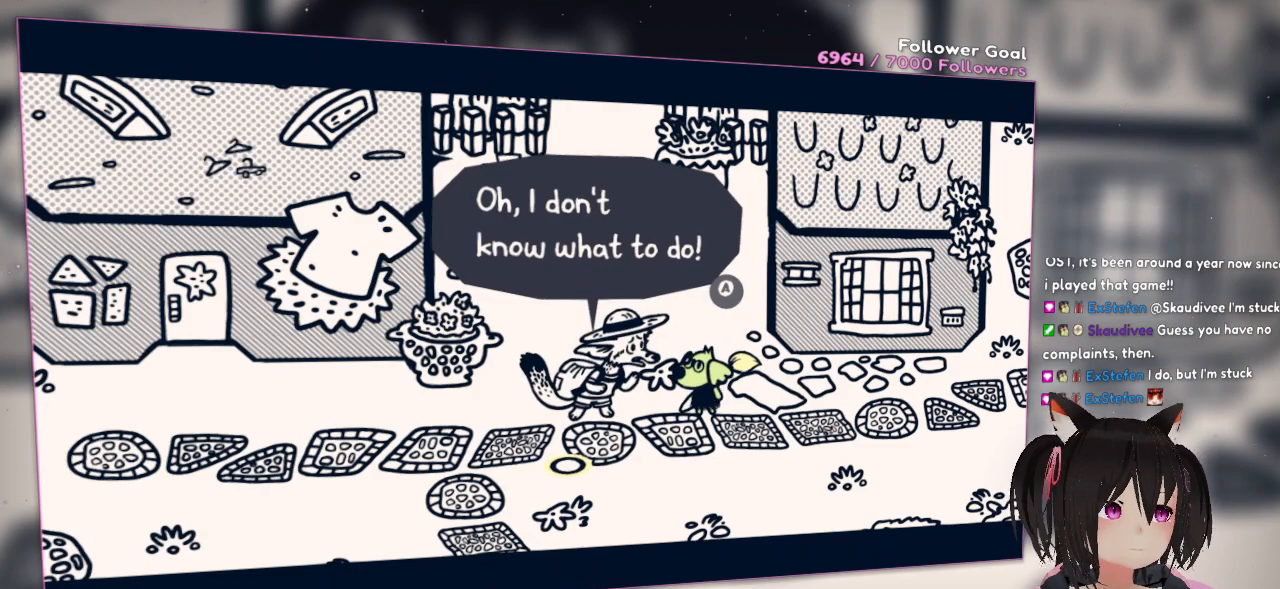
{"buttons": [], "left_stick": "center", "right_stick": "center", "events": []}
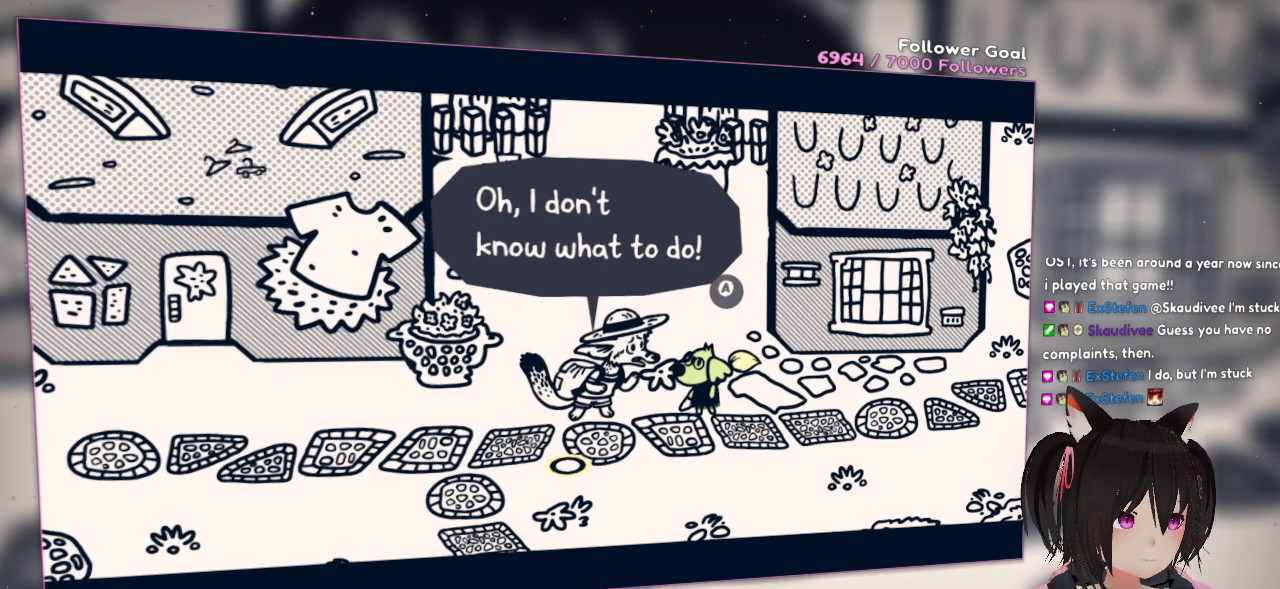
{"buttons": [], "left_stick": "center", "right_stick": "center", "events": []}
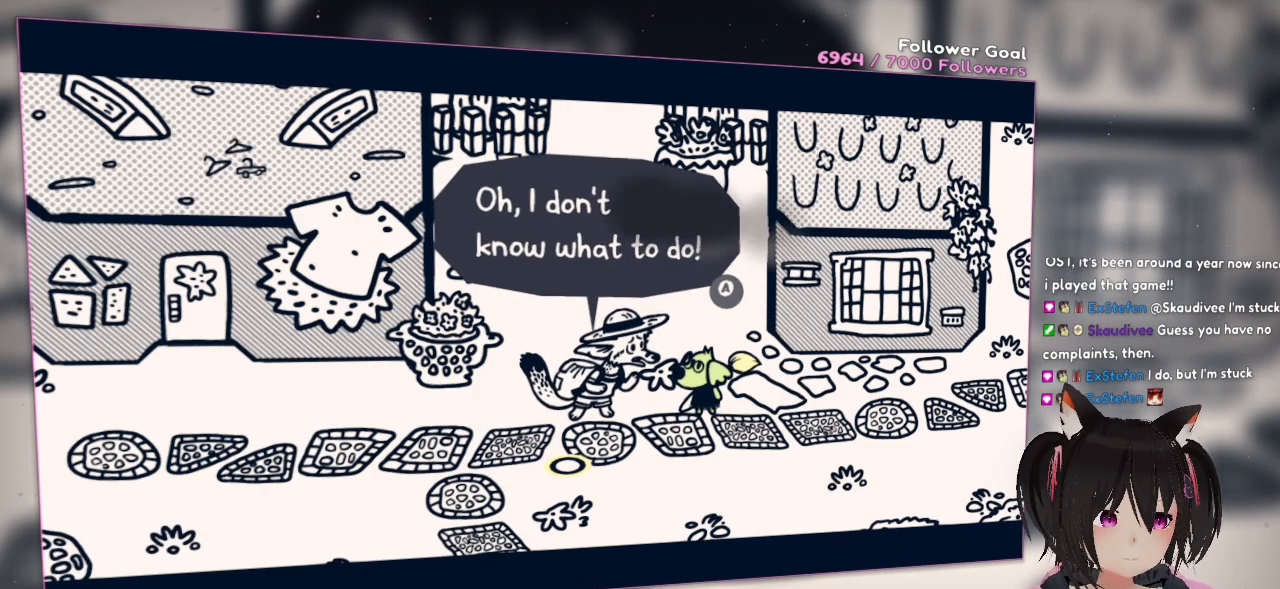
{"buttons": [], "left_stick": "center", "right_stick": "center", "events": []}
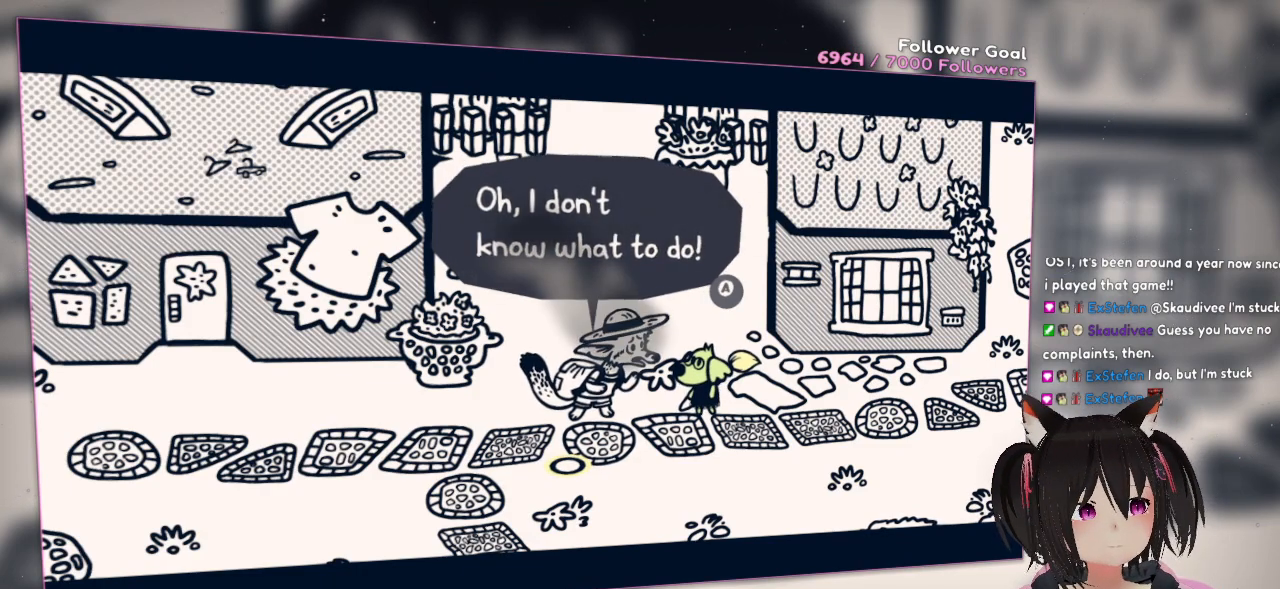
{"buttons": [], "left_stick": "center", "right_stick": "center", "events": []}
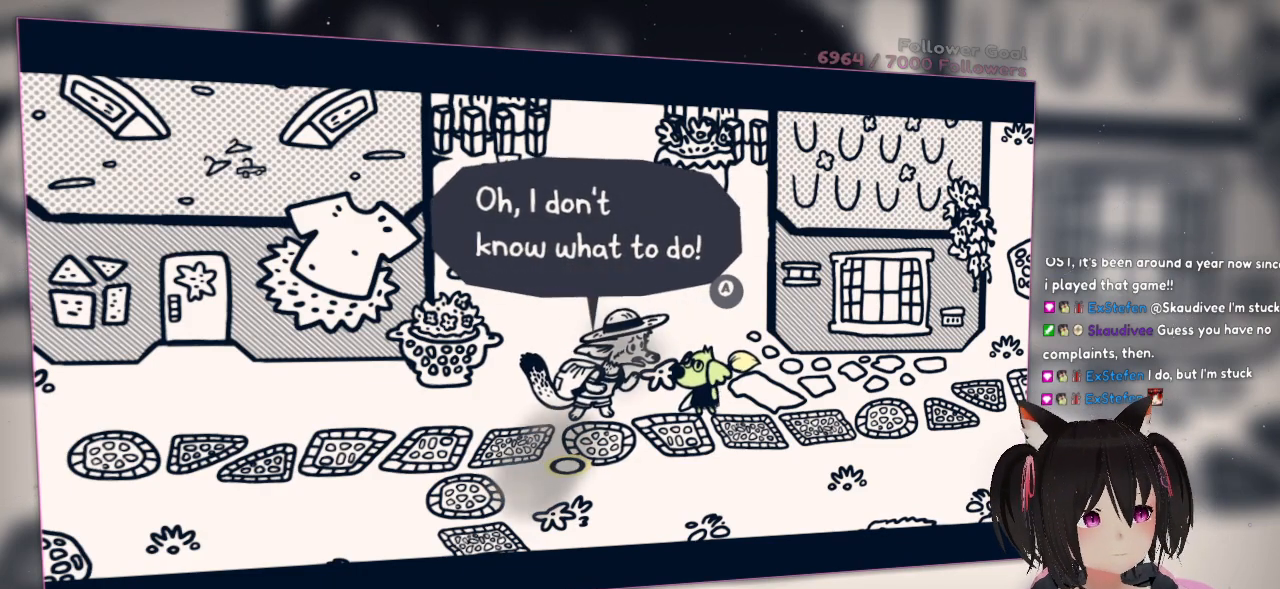
{"buttons": [], "left_stick": "center", "right_stick": "center", "events": []}
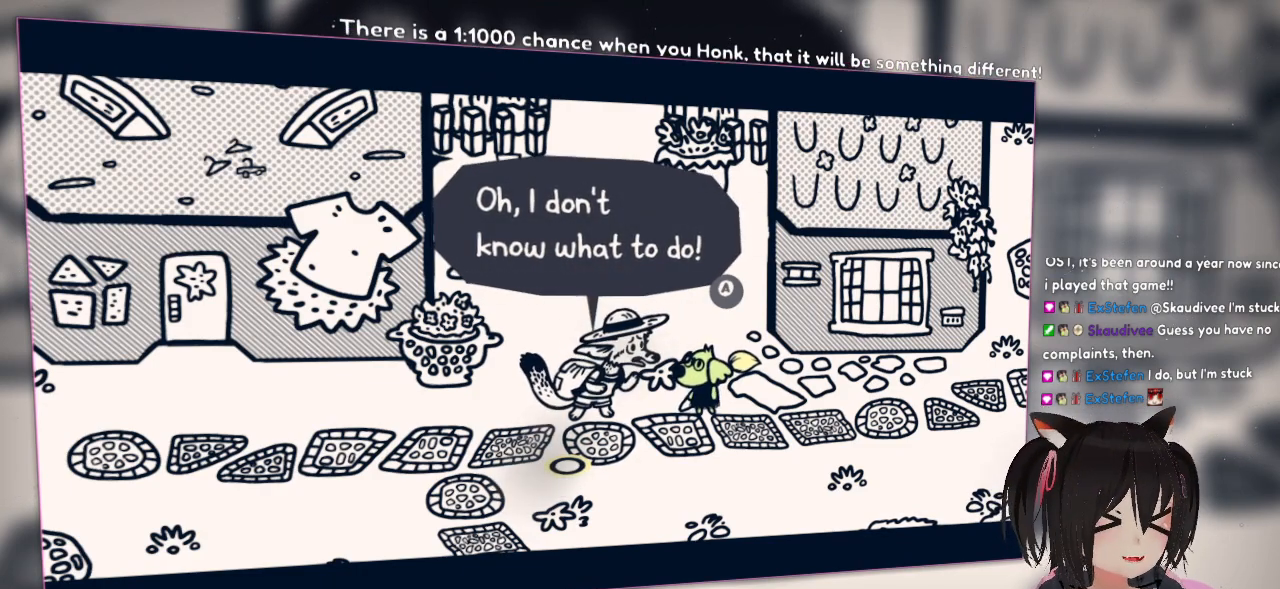
{"buttons": [], "left_stick": "center", "right_stick": "center", "events": []}
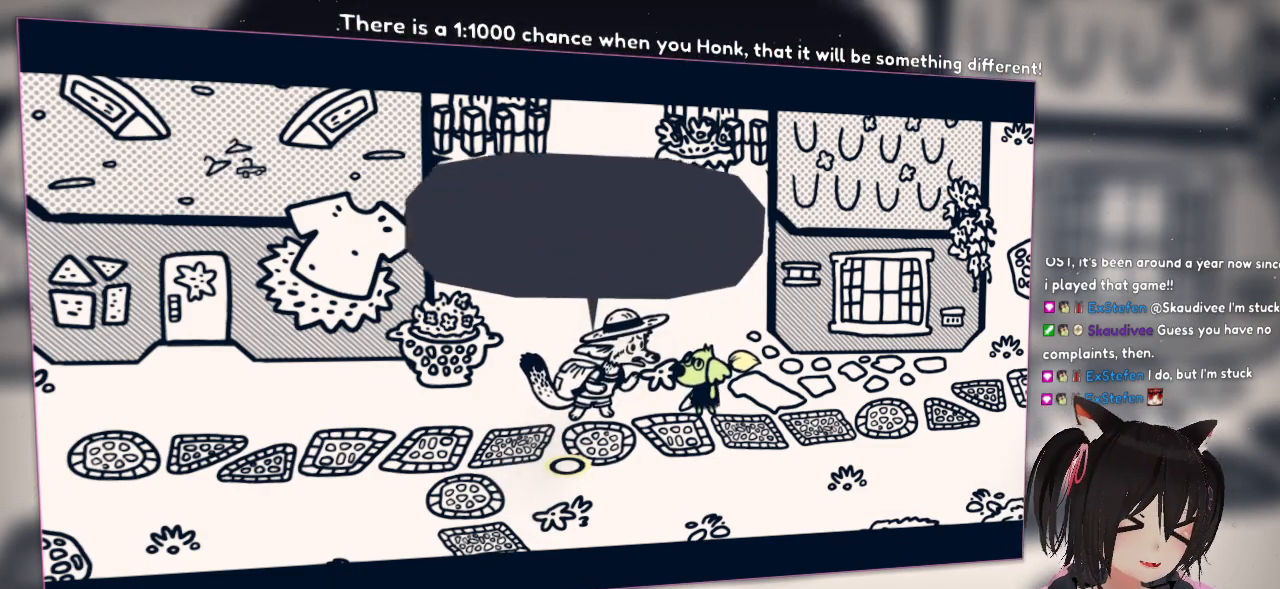
{"buttons": [], "left_stick": "center", "right_stick": "center", "events": [[17, "B", "down"], [100, "B", "up"]]}
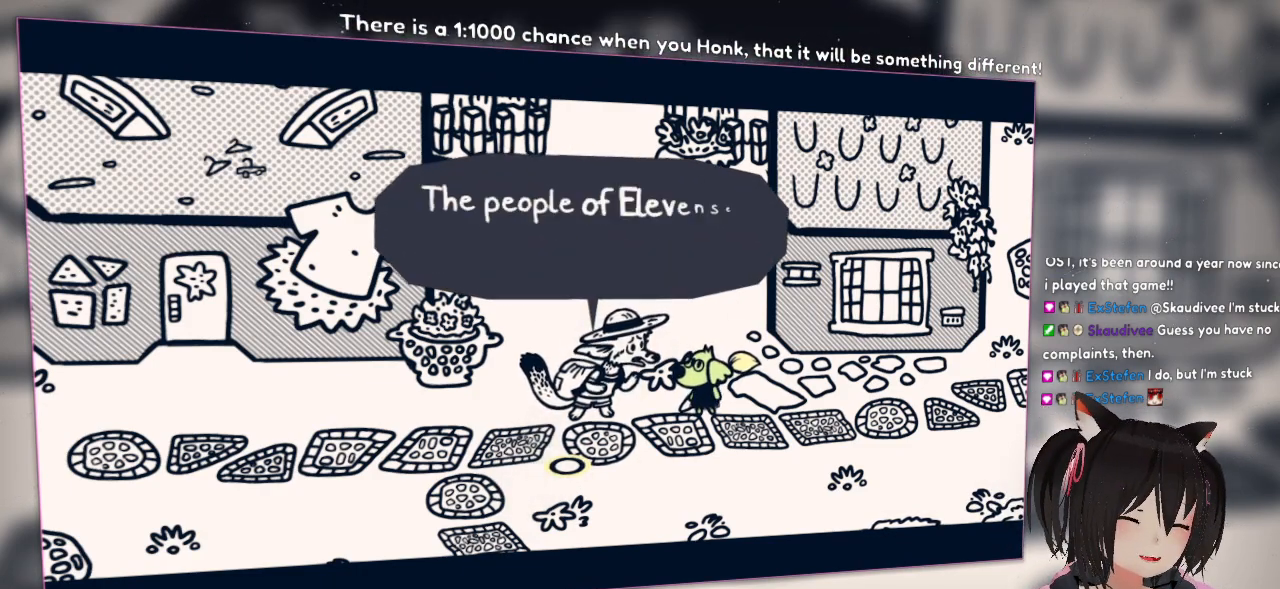
{"buttons": [], "left_stick": "center", "right_stick": "center", "events": []}
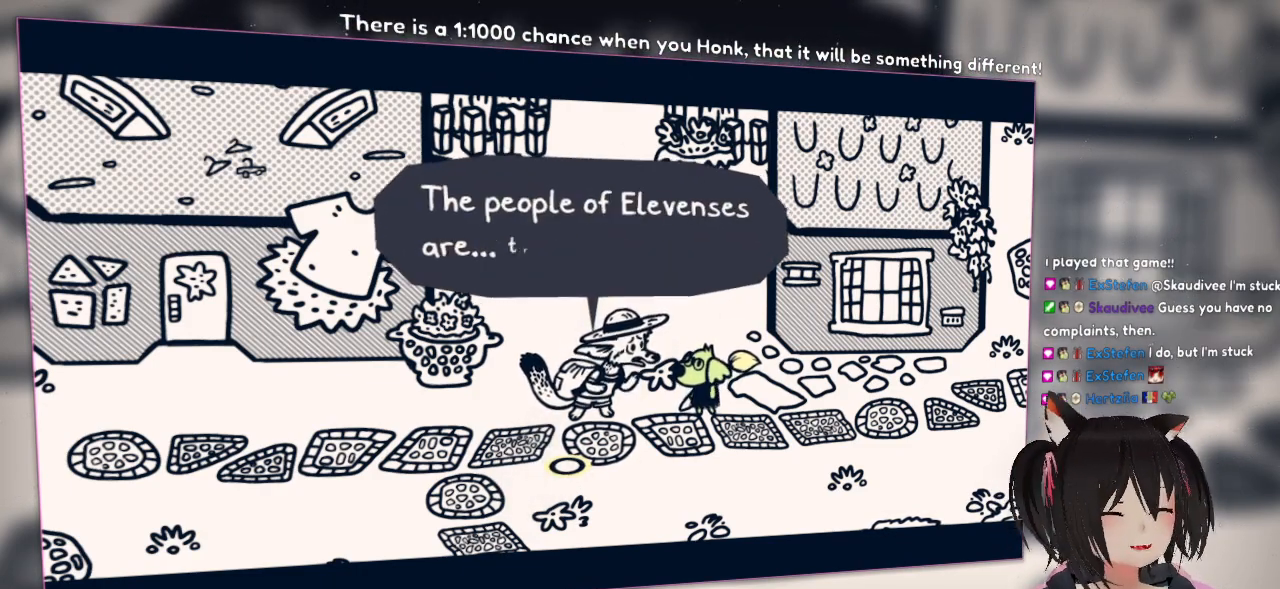
{"buttons": [], "left_stick": "center", "right_stick": "center", "events": []}
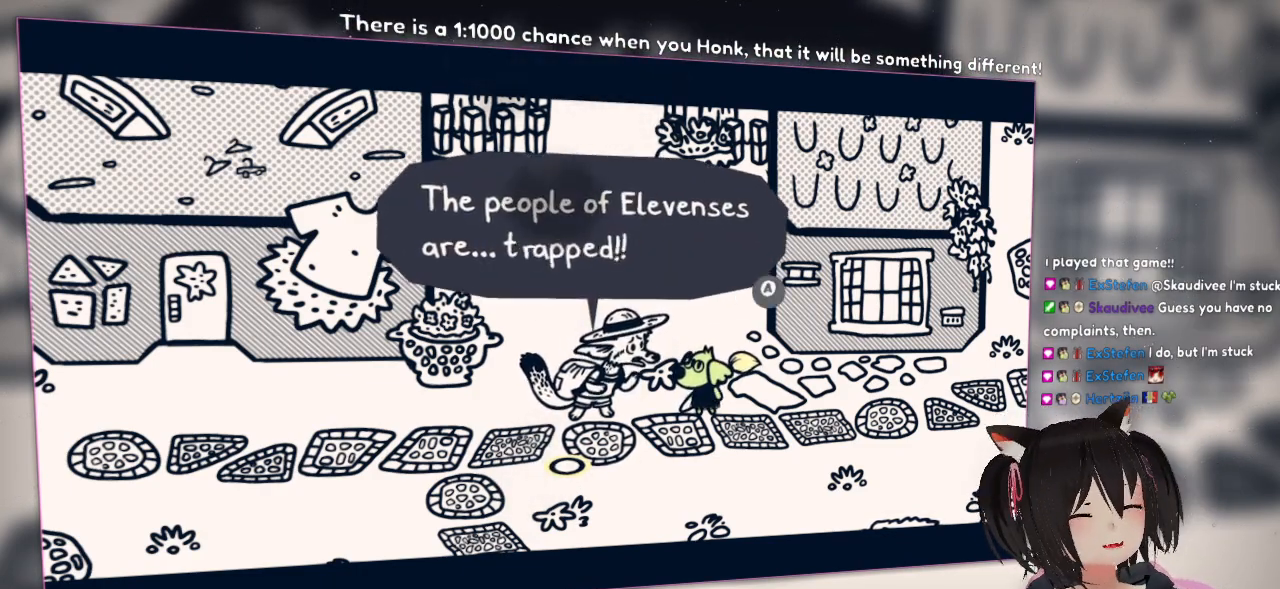
{"buttons": [], "left_stick": "center", "right_stick": "center", "events": []}
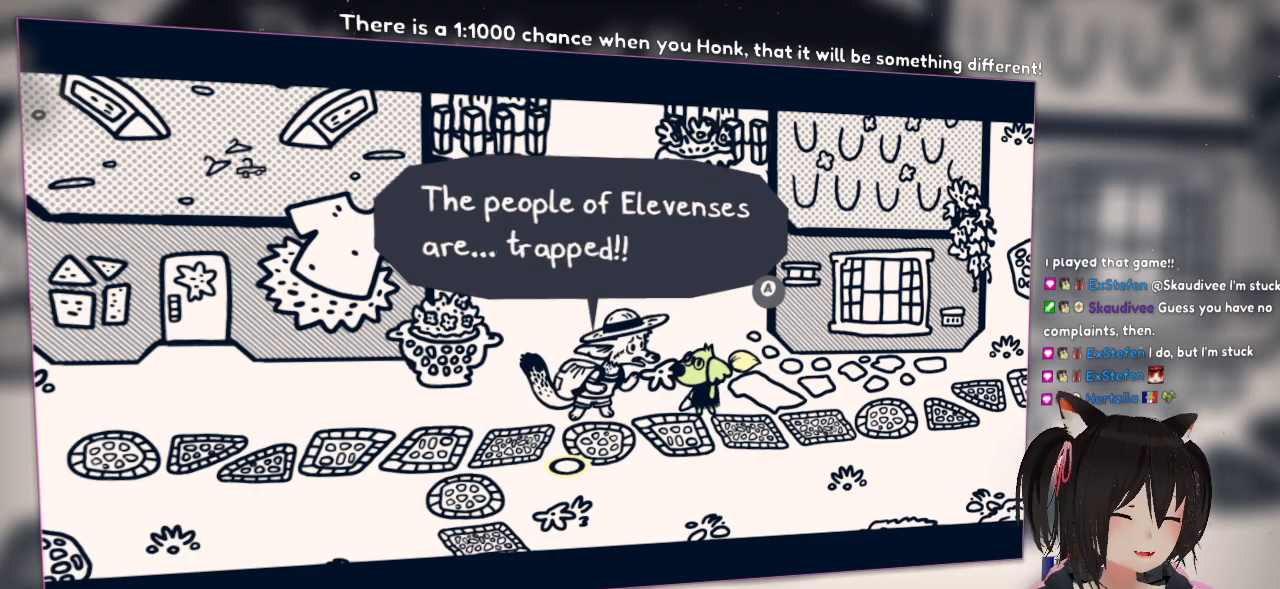
{"buttons": [], "left_stick": "center", "right_stick": "center", "events": []}
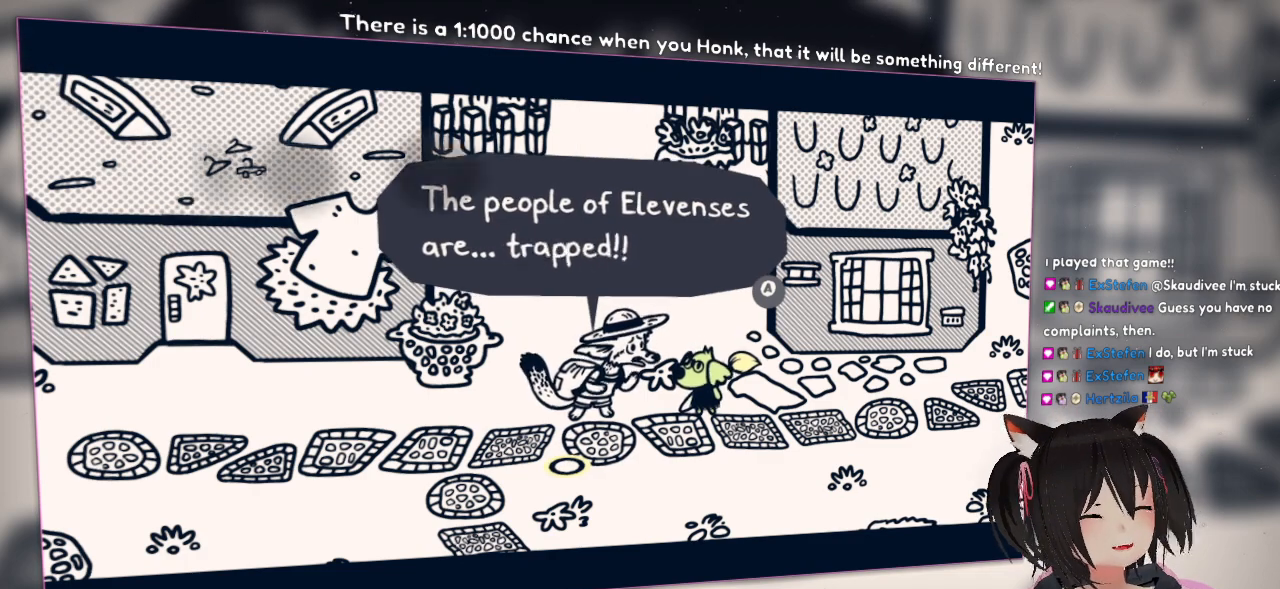
{"buttons": [], "left_stick": "center", "right_stick": "center", "events": []}
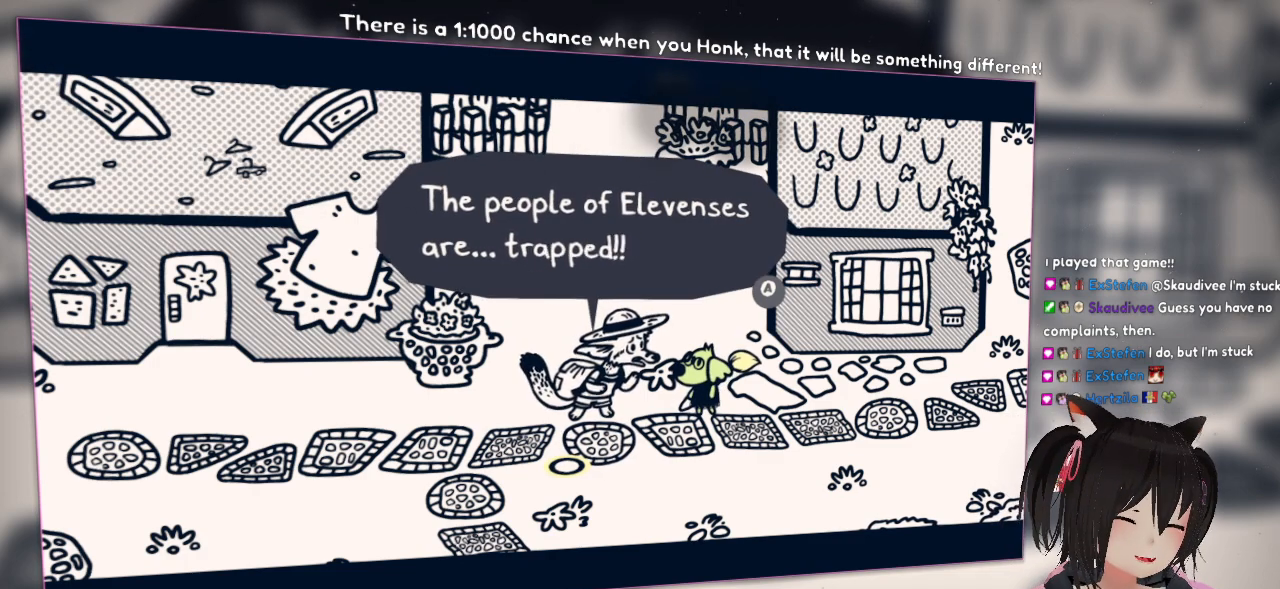
{"buttons": [], "left_stick": "center", "right_stick": "center", "events": []}
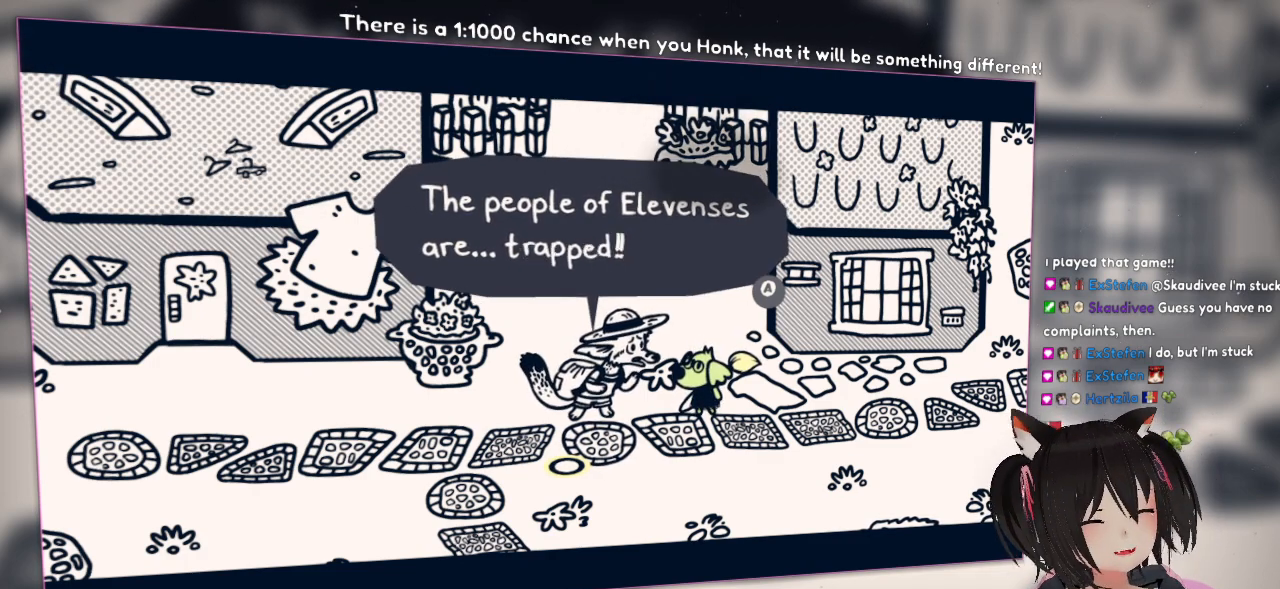
{"buttons": [], "left_stick": "center", "right_stick": "center", "events": []}
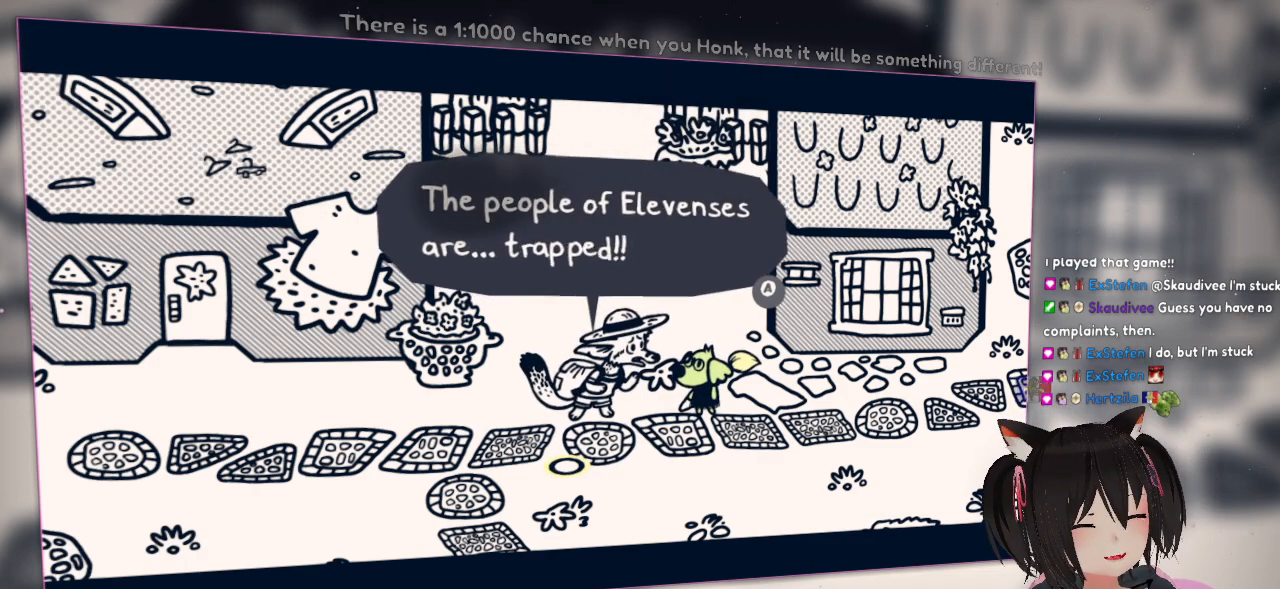
{"buttons": [], "left_stick": "center", "right_stick": "center", "events": []}
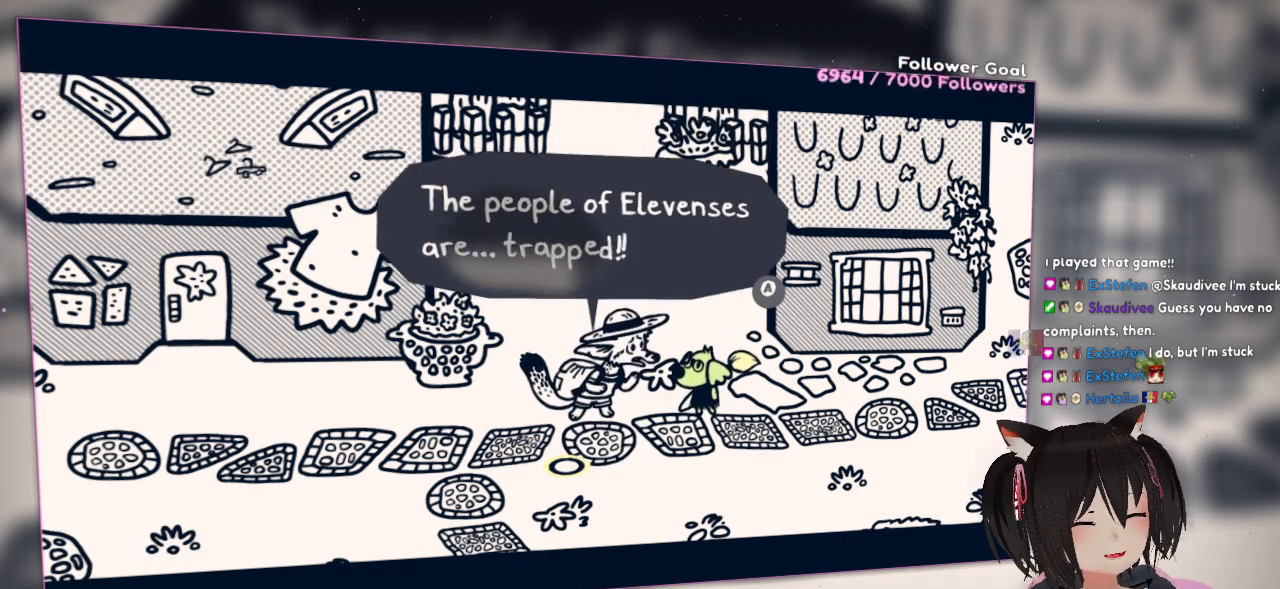
{"buttons": [], "left_stick": "center", "right_stick": "center", "events": []}
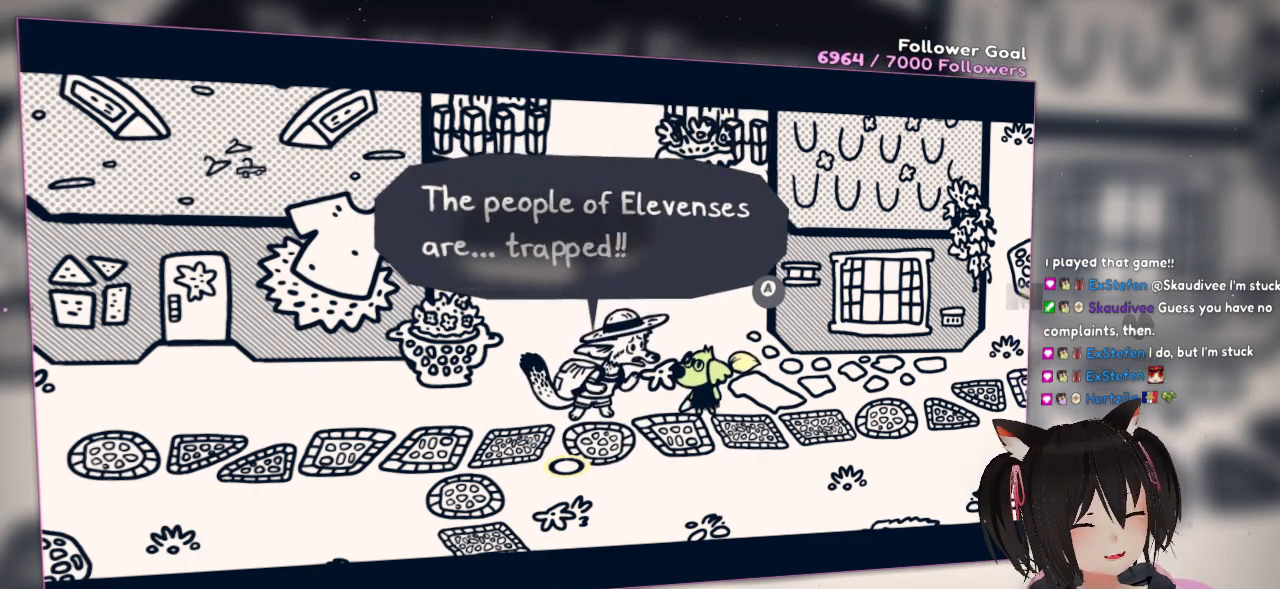
{"buttons": [], "left_stick": "center", "right_stick": "center", "events": []}
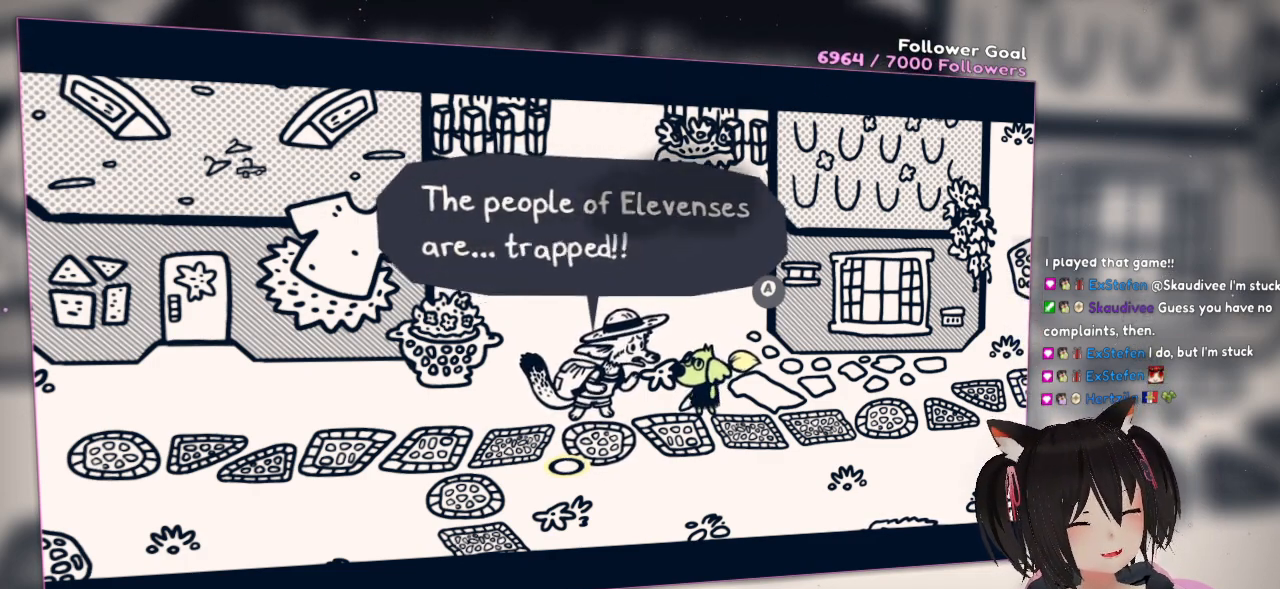
{"buttons": [], "left_stick": "center", "right_stick": "center", "events": [[83, "B", "down"], [167, "B", "up"]]}
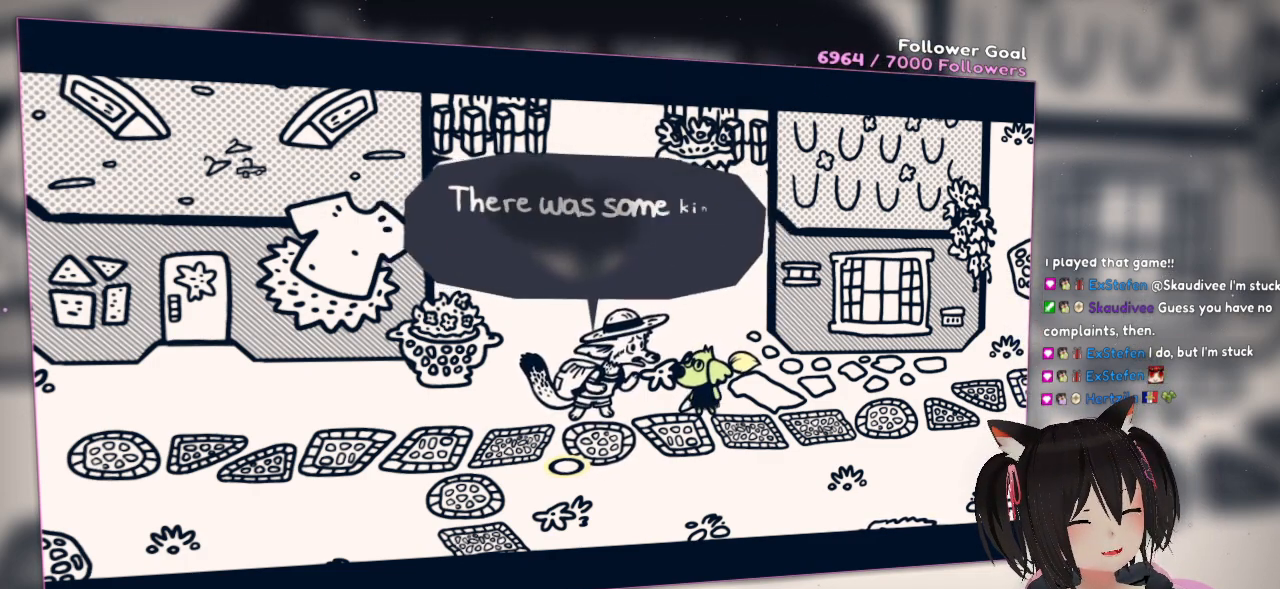
{"buttons": [], "left_stick": "center", "right_stick": "center", "events": []}